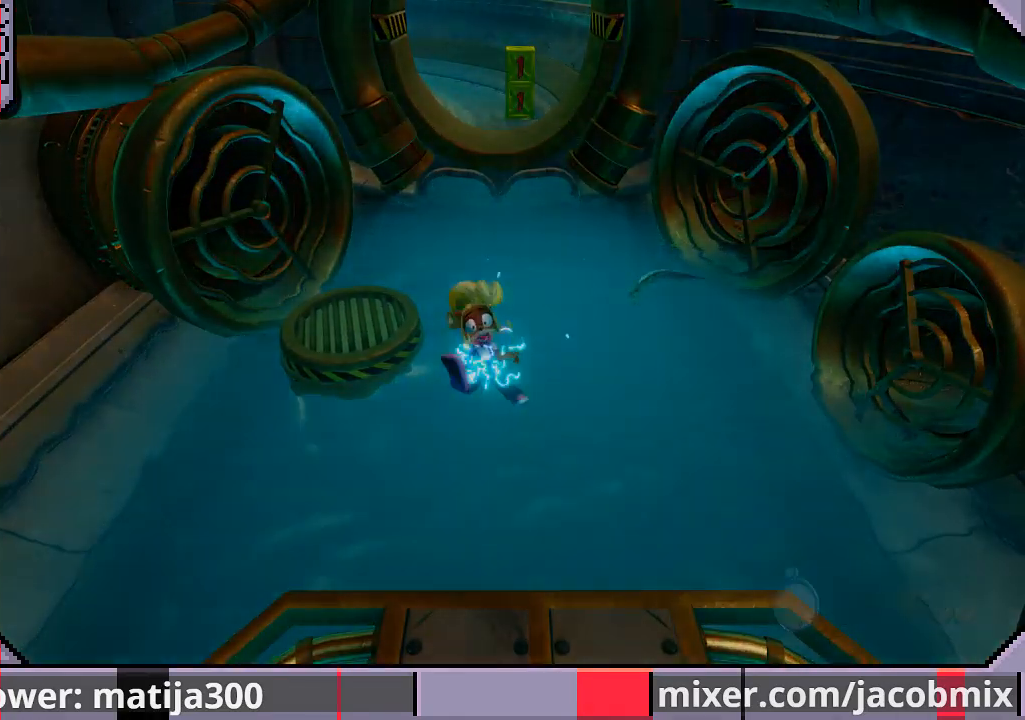
Gameplay with a controller (PlayStation layout); each line is a JSON object with the inputs held at the frame after it. "events" lists button and stick changes between this image and that frame as [ms after this image, input, new state], when the widget could be followed in between. Not read: L2 R2.
{"buttons": ["DPAD_UP"], "left_stick": "center", "right_stick": "center", "events": []}
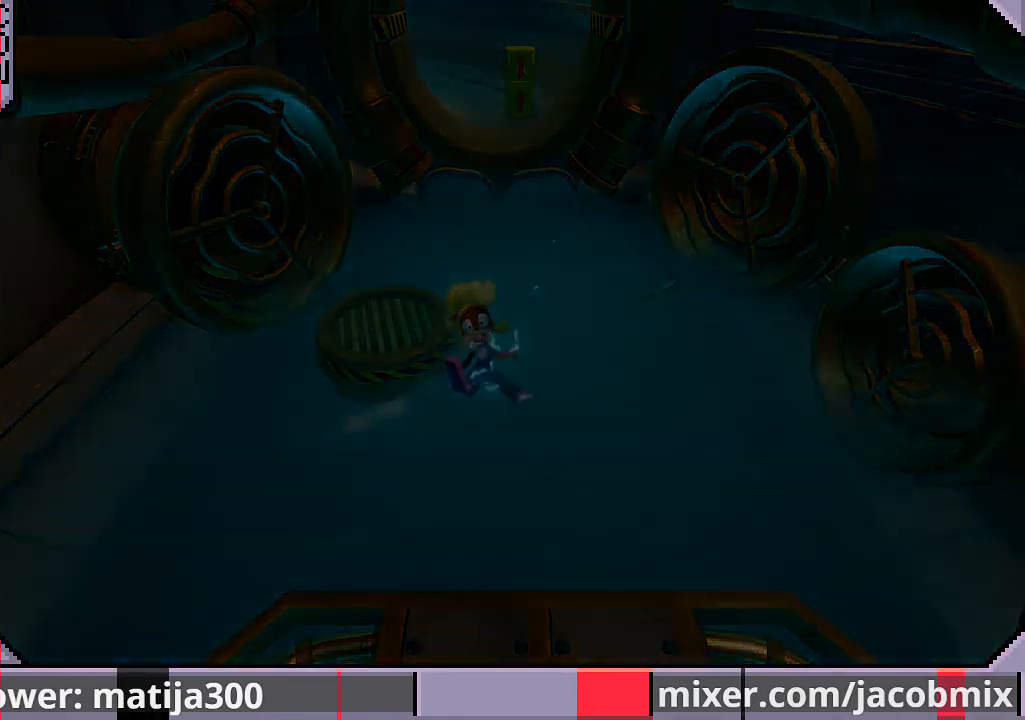
{"buttons": ["DPAD_UP"], "left_stick": "center", "right_stick": "center", "events": []}
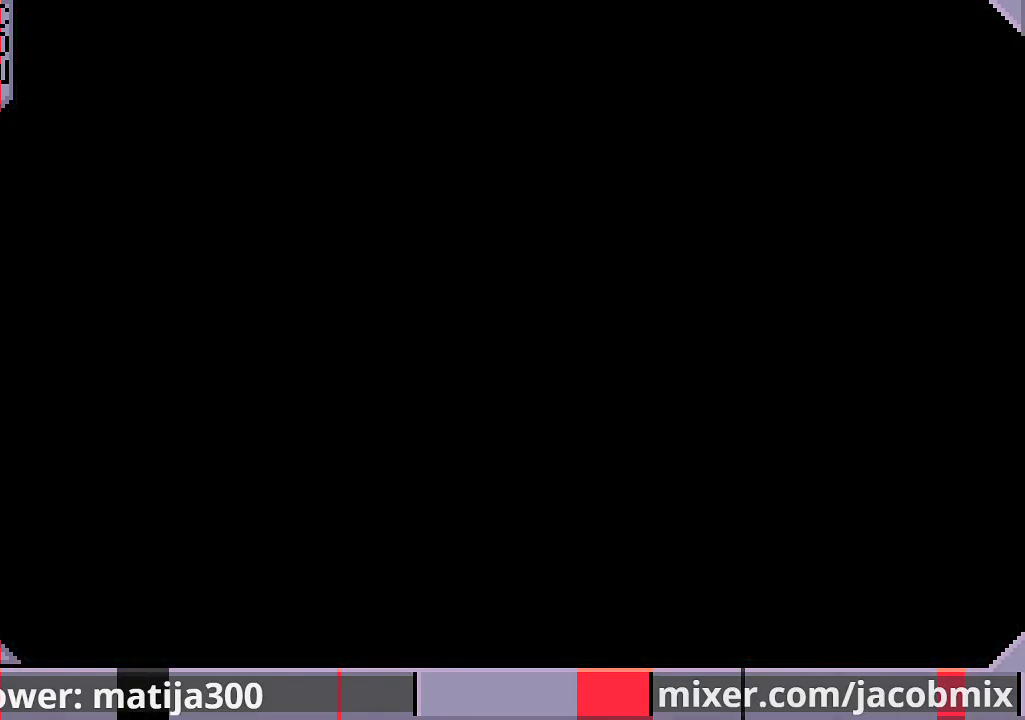
{"buttons": ["DPAD_UP"], "left_stick": "center", "right_stick": "center", "events": []}
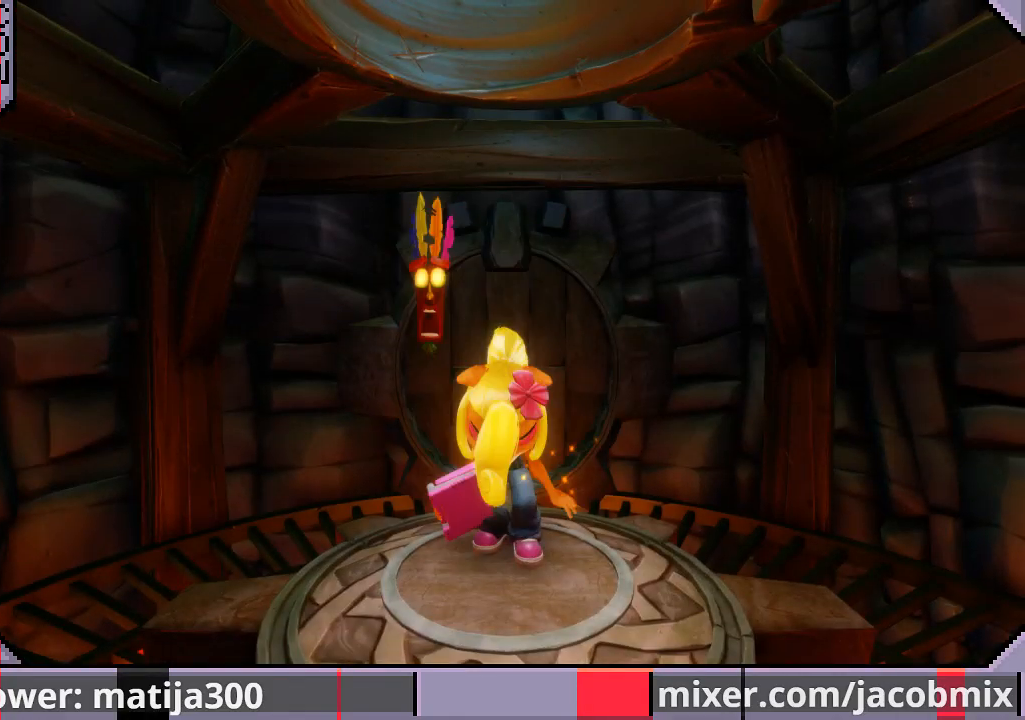
{"buttons": ["DPAD_UP"], "left_stick": "center", "right_stick": "center", "events": []}
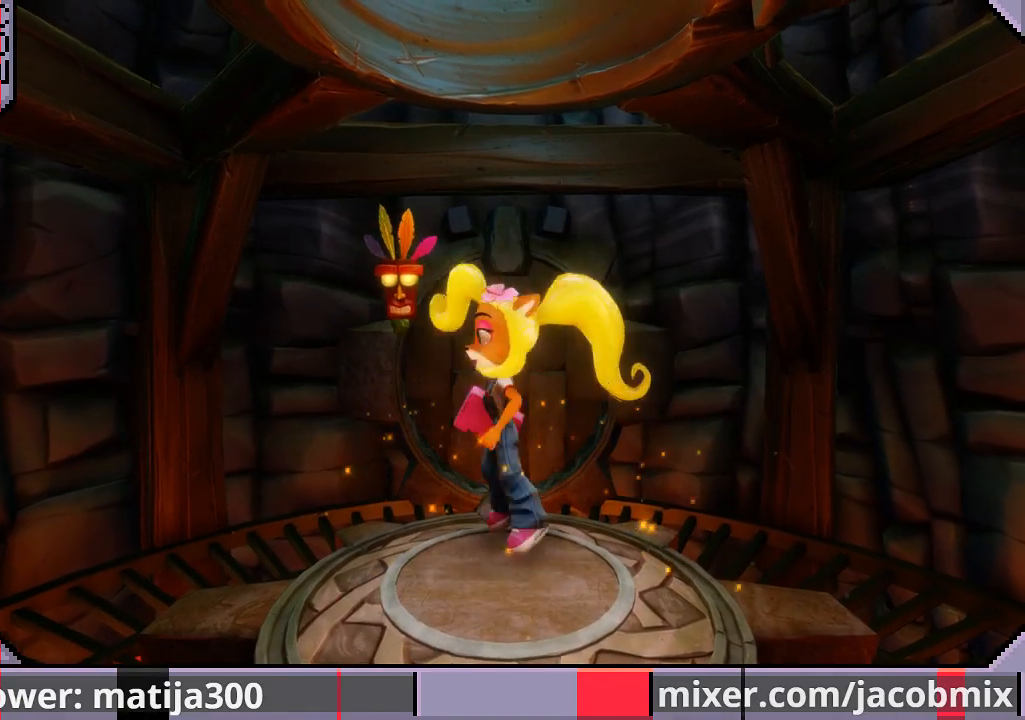
{"buttons": ["DPAD_UP"], "left_stick": "center", "right_stick": "center", "events": []}
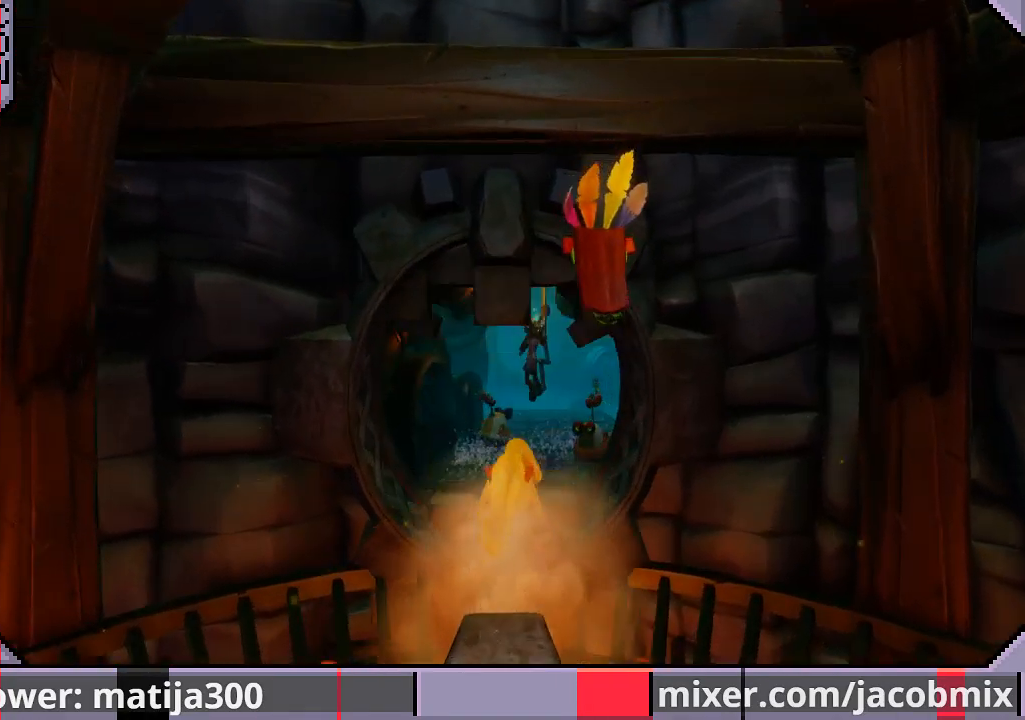
{"buttons": ["DPAD_UP", "DPAD_RIGHT"], "left_stick": "center", "right_stick": "center", "events": [[200, "CROSS", "down"], [267, "CROSS", "up"], [500, "DPAD_RIGHT", "down"]]}
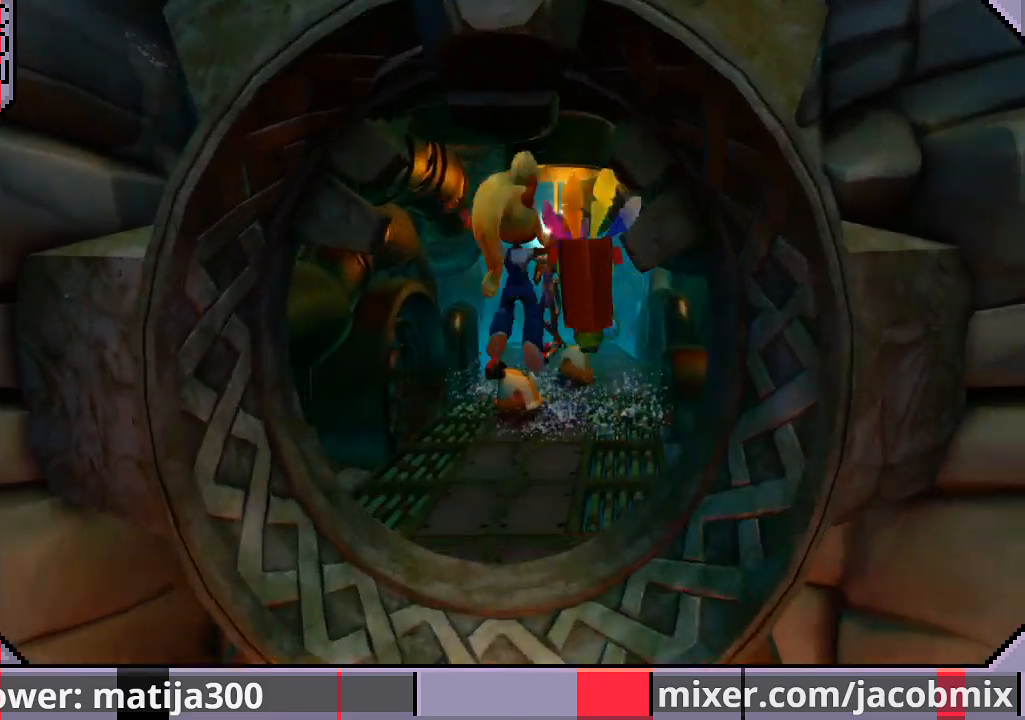
{"buttons": ["DPAD_UP"], "left_stick": "center", "right_stick": "center", "events": [[300, "DPAD_RIGHT", "up"]]}
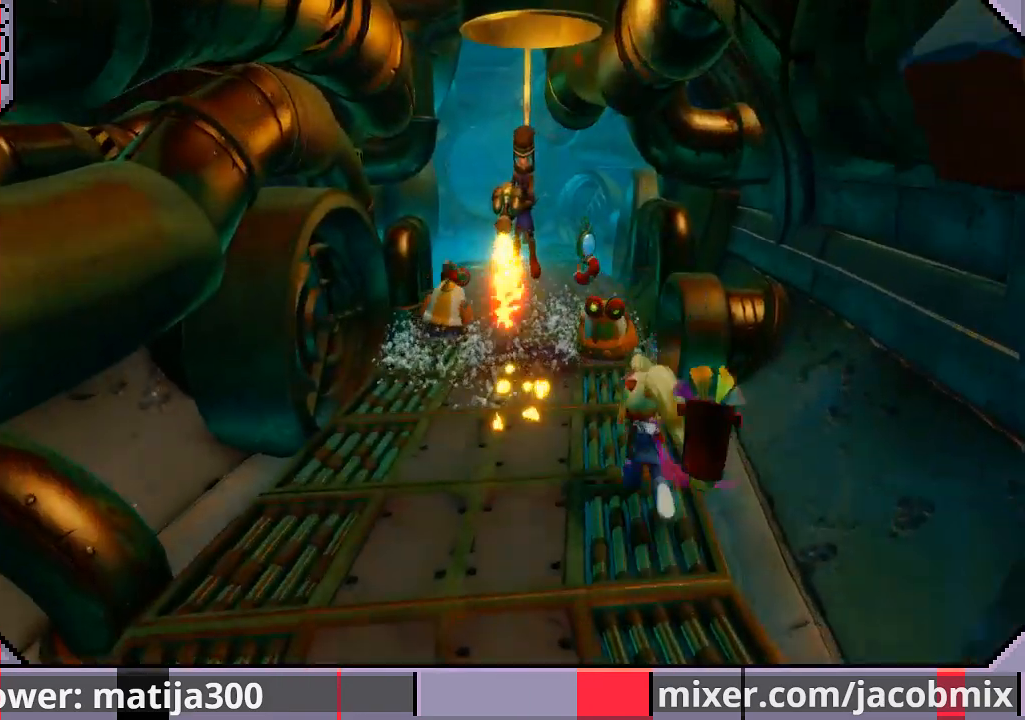
{"buttons": ["CROSS", "DPAD_UP"], "left_stick": "center", "right_stick": "center", "events": [[133, "R1", "down"], [333, "CROSS", "down"], [367, "DPAD_RIGHT", "down"], [500, "DPAD_RIGHT", "up"], [500, "R1", "up"]]}
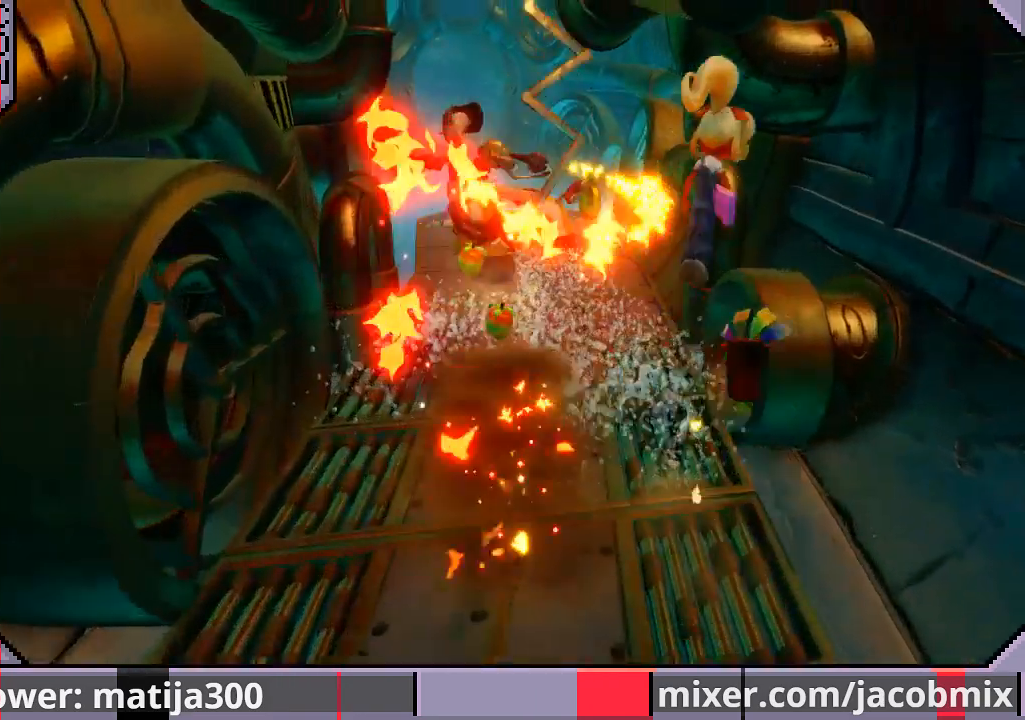
{"buttons": ["DPAD_UP"], "left_stick": "center", "right_stick": "center", "events": [[33, "CROSS", "up"], [167, "DPAD_LEFT", "down"], [333, "DPAD_LEFT", "up"]]}
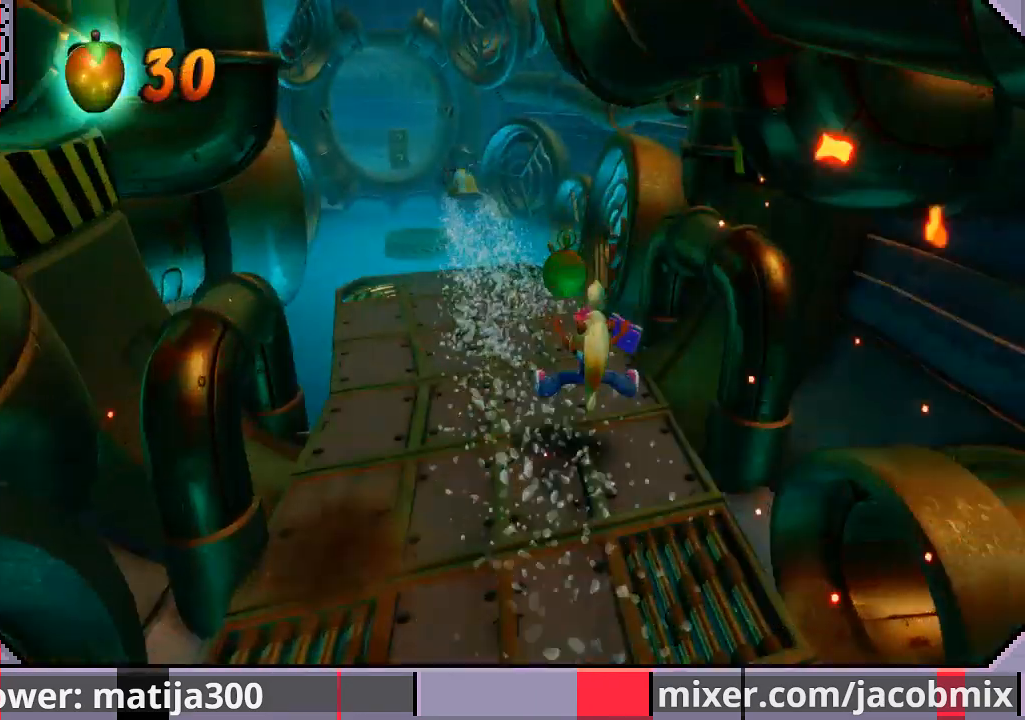
{"buttons": ["DPAD_UP"], "left_stick": "center", "right_stick": "center", "events": []}
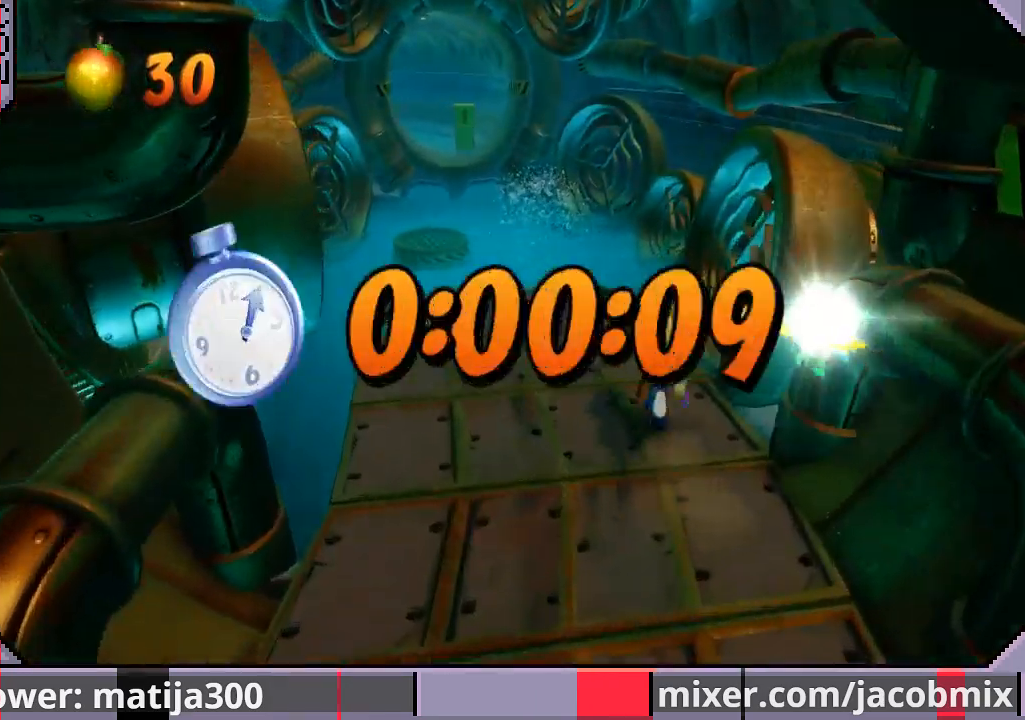
{"buttons": ["CROSS", "R1", "DPAD_UP", "DPAD_LEFT"], "left_stick": "center", "right_stick": "center", "events": [[67, "R1", "down"], [200, "DPAD_LEFT", "down"], [300, "CROSS", "down"]]}
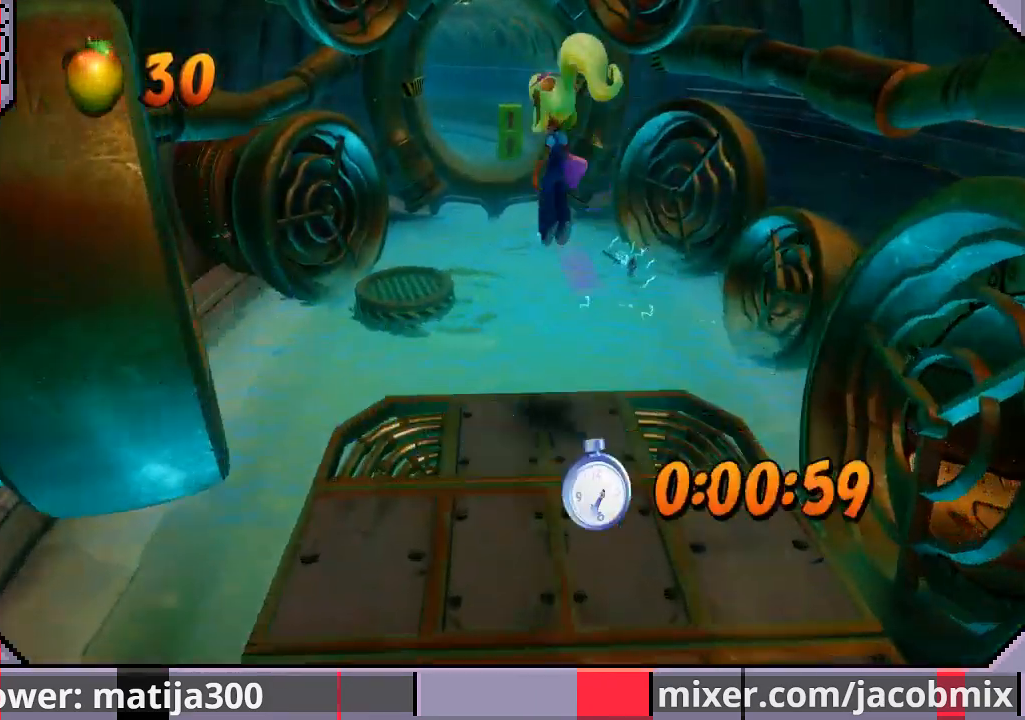
{"buttons": ["DPAD_UP"], "left_stick": "center", "right_stick": "center", "events": [[67, "DPAD_LEFT", "up"], [100, "DPAD_LEFT", "down"], [367, "R1", "up"], [400, "CROSS", "up"], [433, "DPAD_LEFT", "up"]]}
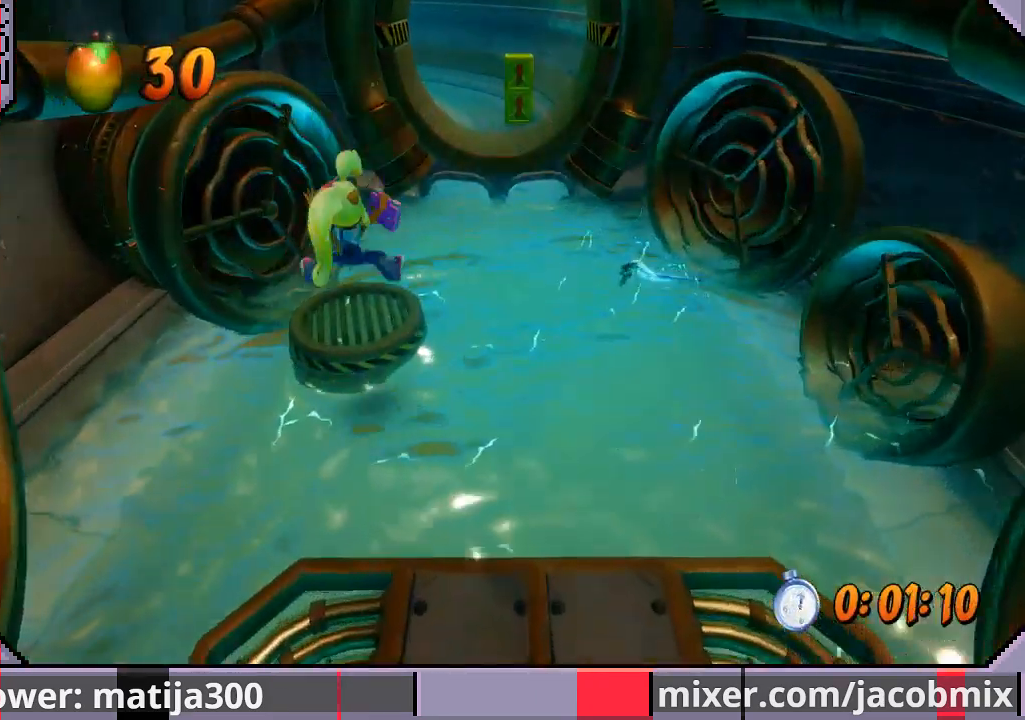
{"buttons": ["DPAD_UP"], "left_stick": "center", "right_stick": "center", "events": [[267, "R1", "down"], [467, "R1", "up"]]}
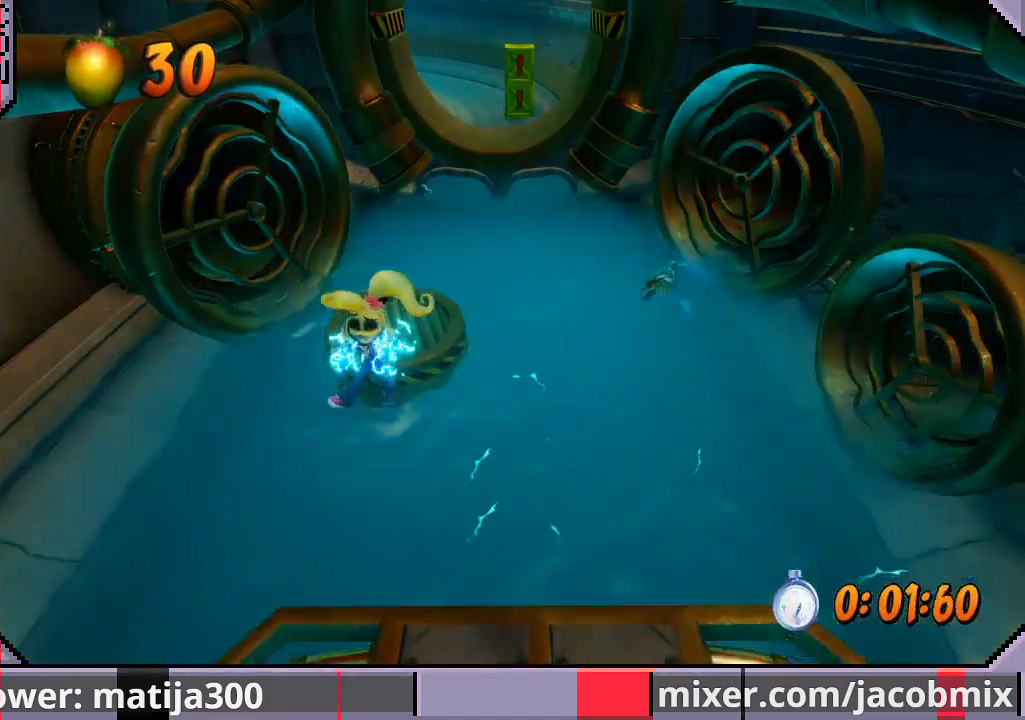
{"buttons": ["DPAD_UP"], "left_stick": "center", "right_stick": "center", "events": [[33, "DPAD_UP", "up"], [133, "DPAD_UP", "down"]]}
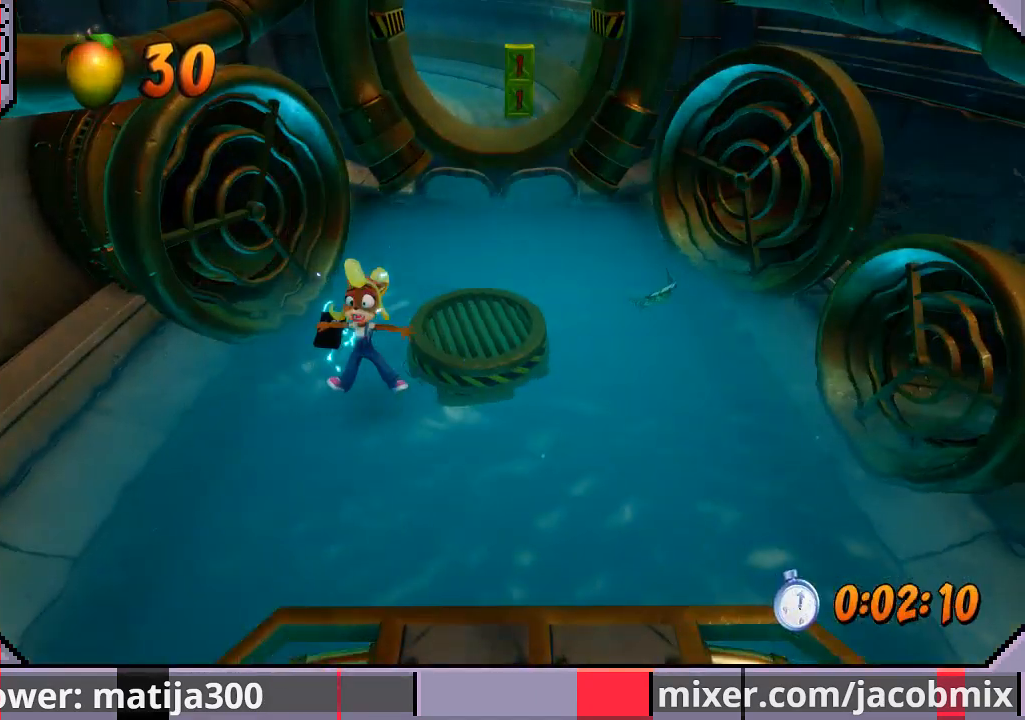
{"buttons": ["DPAD_UP"], "left_stick": "center", "right_stick": "center", "events": []}
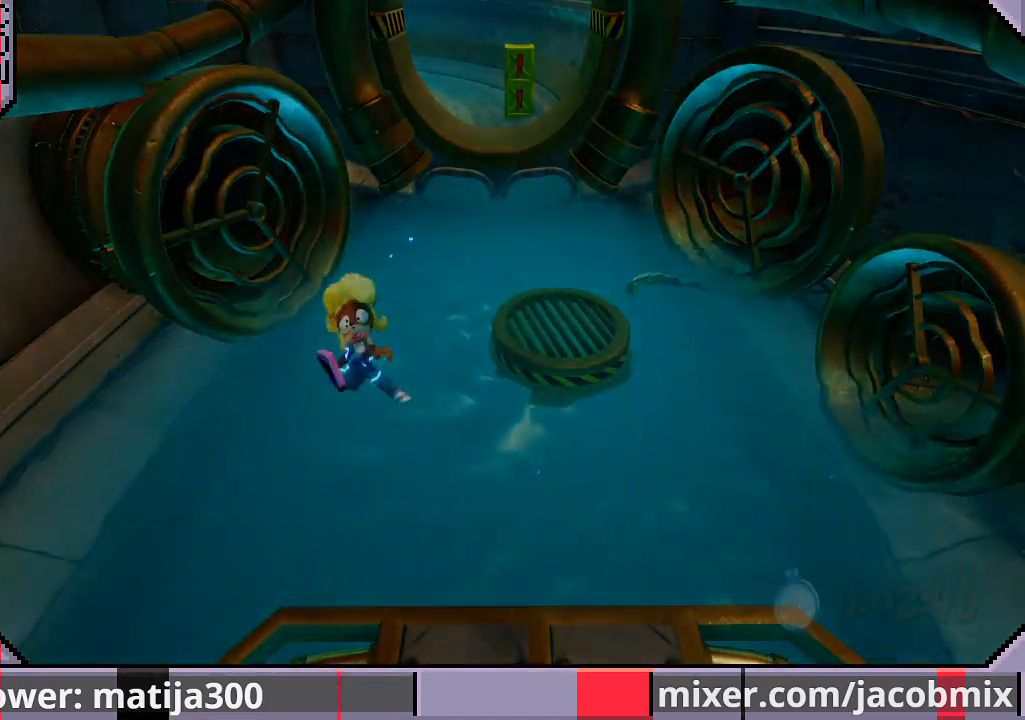
{"buttons": ["DPAD_UP"], "left_stick": "center", "right_stick": "center", "events": []}
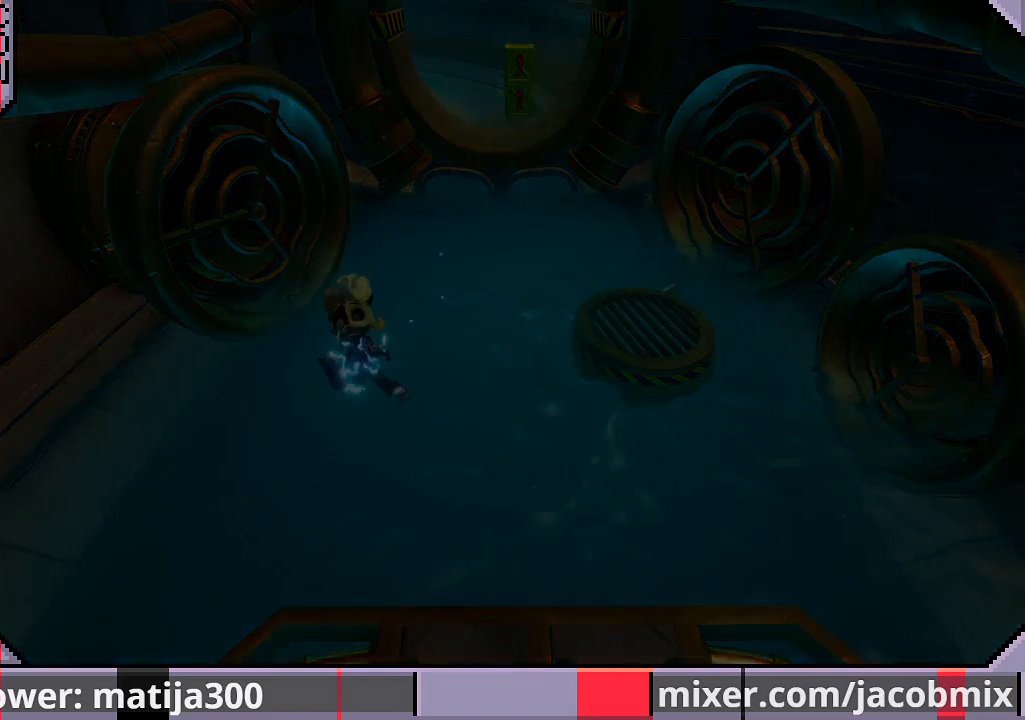
{"buttons": ["DPAD_UP"], "left_stick": "center", "right_stick": "center", "events": []}
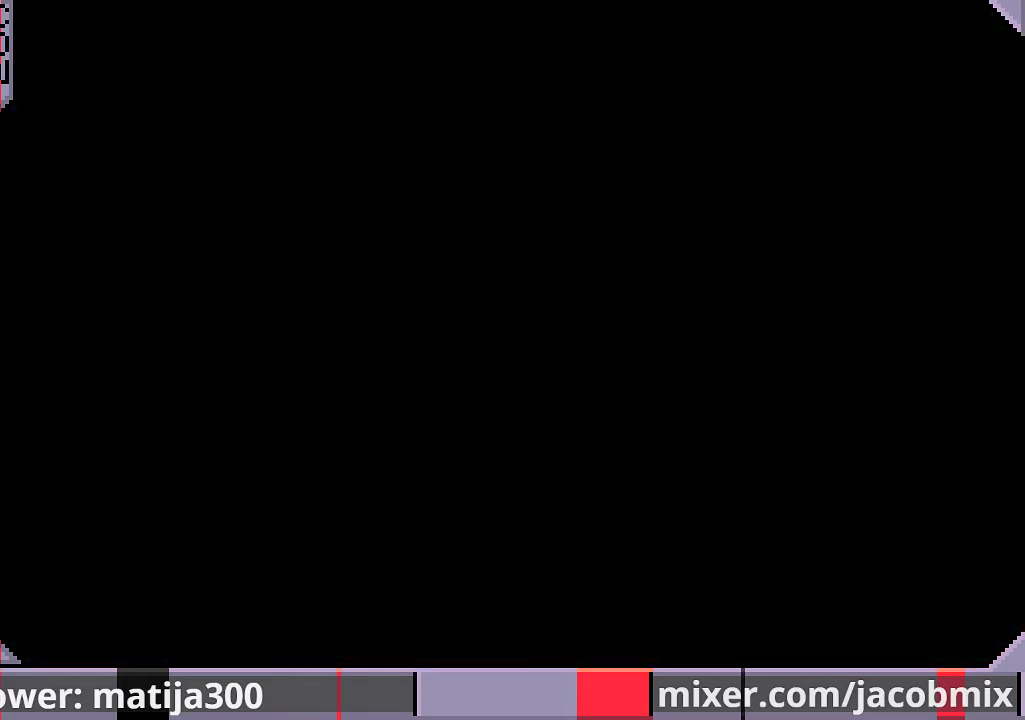
{"buttons": ["DPAD_UP"], "left_stick": "center", "right_stick": "center", "events": []}
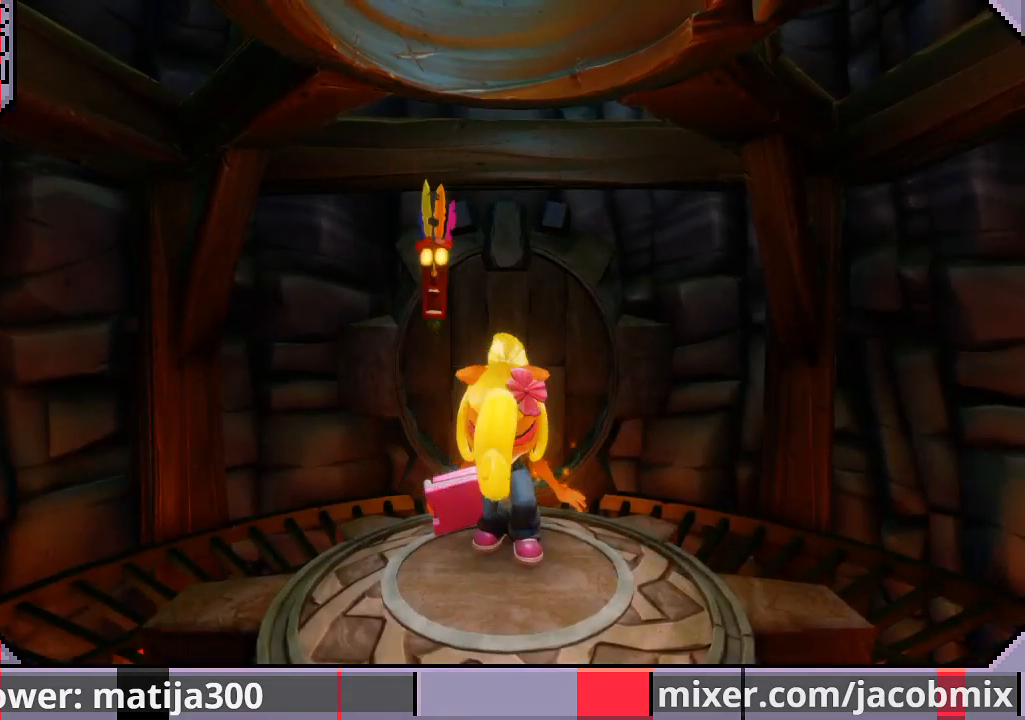
{"buttons": ["DPAD_UP"], "left_stick": "center", "right_stick": "center", "events": []}
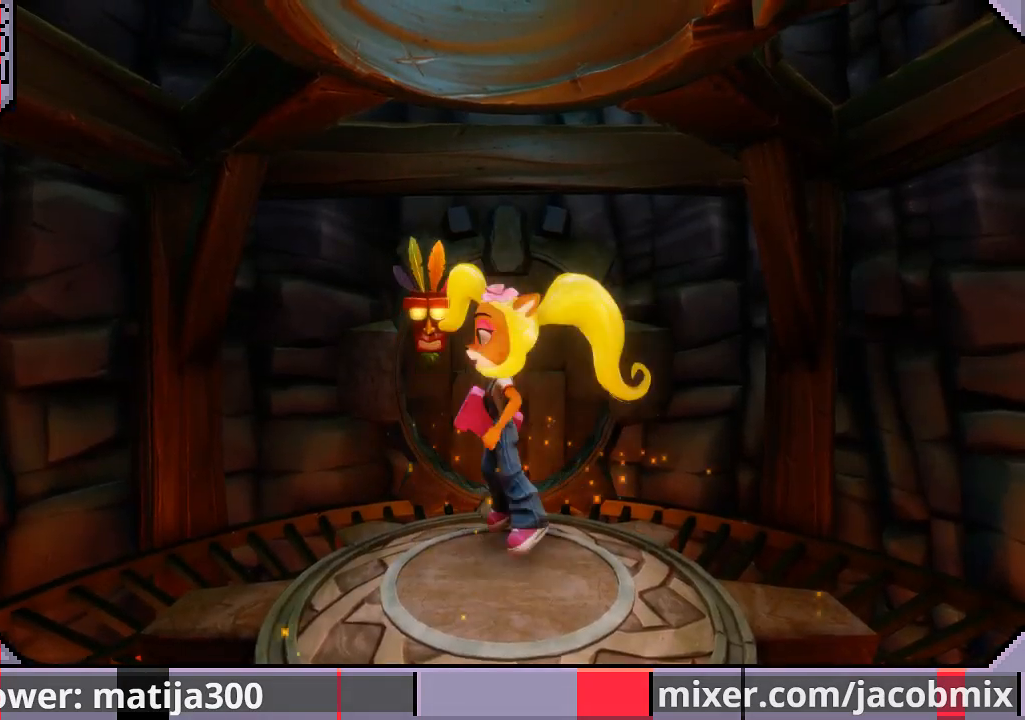
{"buttons": ["DPAD_UP"], "left_stick": "center", "right_stick": "center", "events": []}
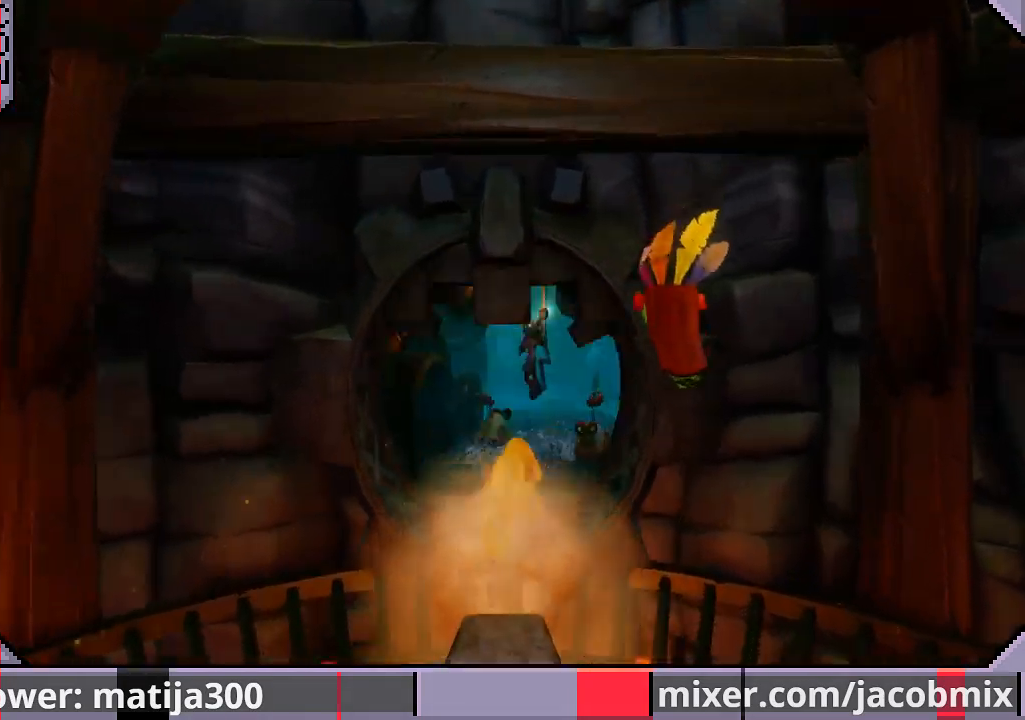
{"buttons": ["DPAD_UP", "DPAD_RIGHT"], "left_stick": "center", "right_stick": "center", "events": [[167, "CROSS", "down"], [300, "CROSS", "up"], [467, "DPAD_RIGHT", "down"]]}
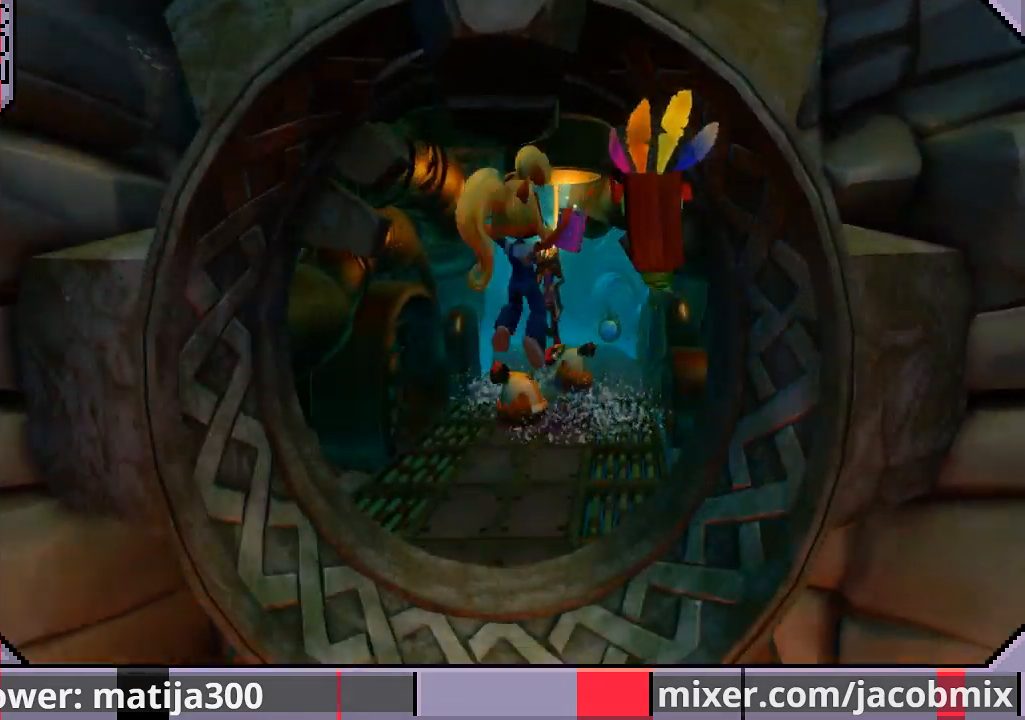
{"buttons": ["DPAD_UP"], "left_stick": "center", "right_stick": "center", "events": [[333, "DPAD_RIGHT", "up"]]}
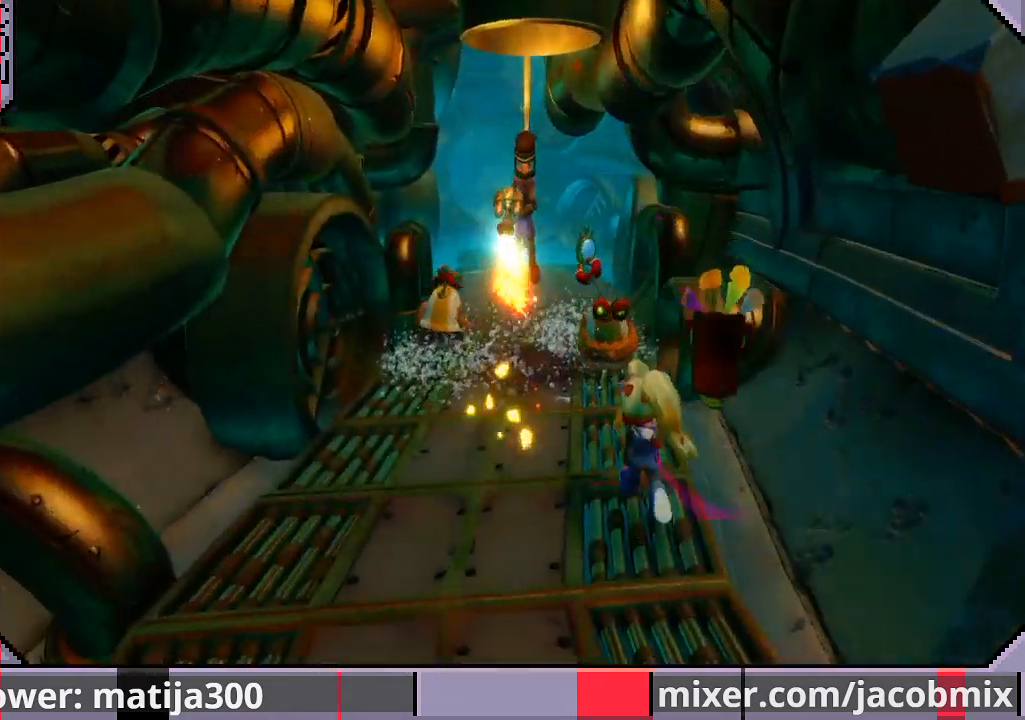
{"buttons": ["CROSS", "R1", "DPAD_UP"], "left_stick": "center", "right_stick": "center", "events": [[167, "R1", "down"], [300, "CROSS", "down"], [300, "DPAD_RIGHT", "down"], [500, "DPAD_RIGHT", "up"]]}
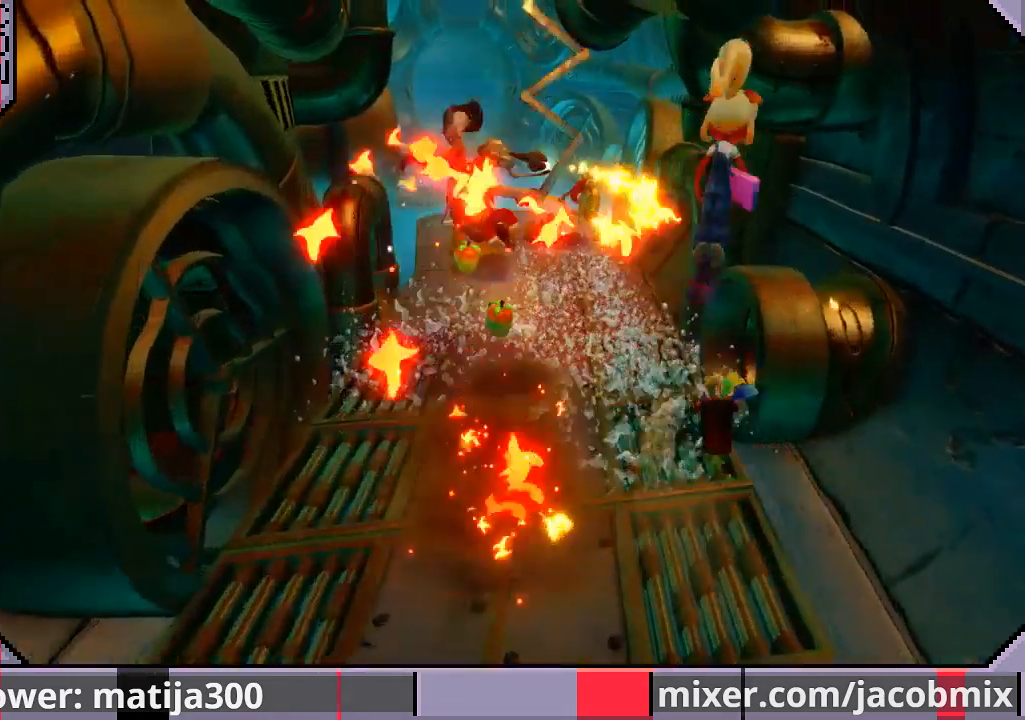
{"buttons": ["DPAD_UP"], "left_stick": "center", "right_stick": "center", "events": [[67, "R1", "up"], [100, "CROSS", "up"], [167, "DPAD_LEFT", "down"], [400, "DPAD_LEFT", "up"]]}
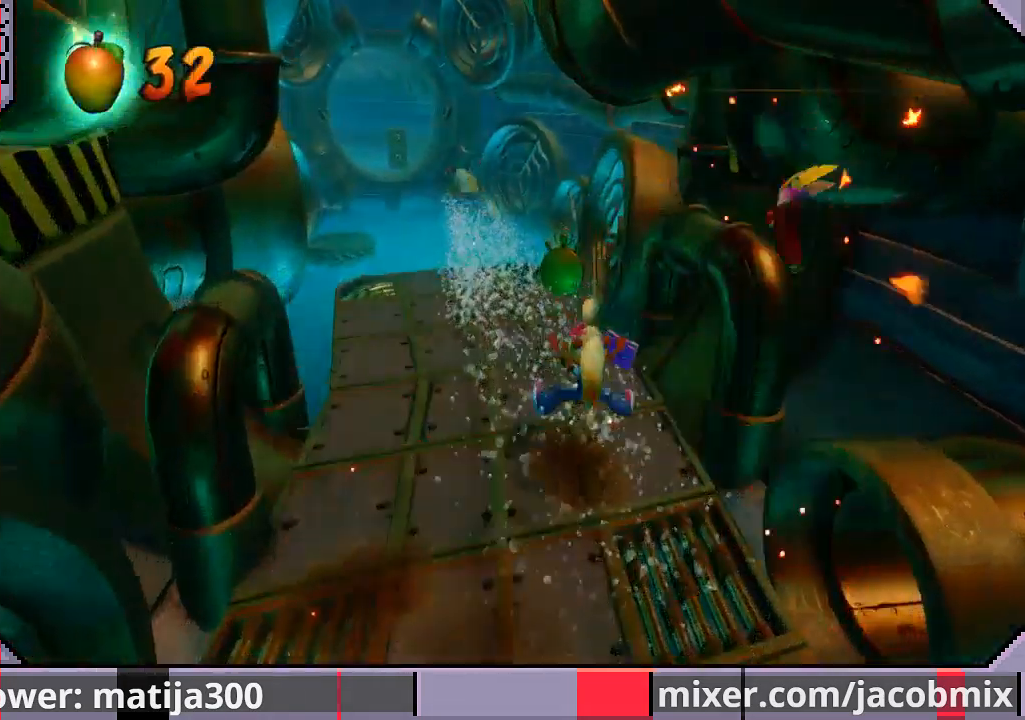
{"buttons": ["DPAD_UP"], "left_stick": "center", "right_stick": "center", "events": []}
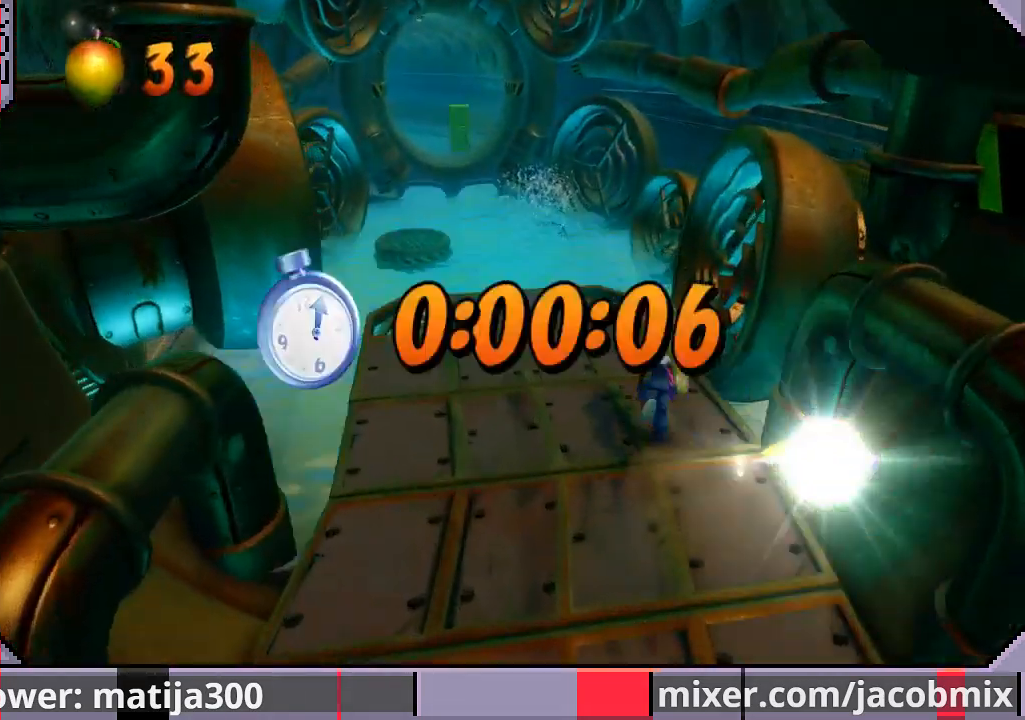
{"buttons": ["CROSS", "R1", "DPAD_UP", "DPAD_LEFT"], "left_stick": "center", "right_stick": "center", "events": [[67, "R1", "down"], [267, "CROSS", "down"], [267, "DPAD_LEFT", "down"]]}
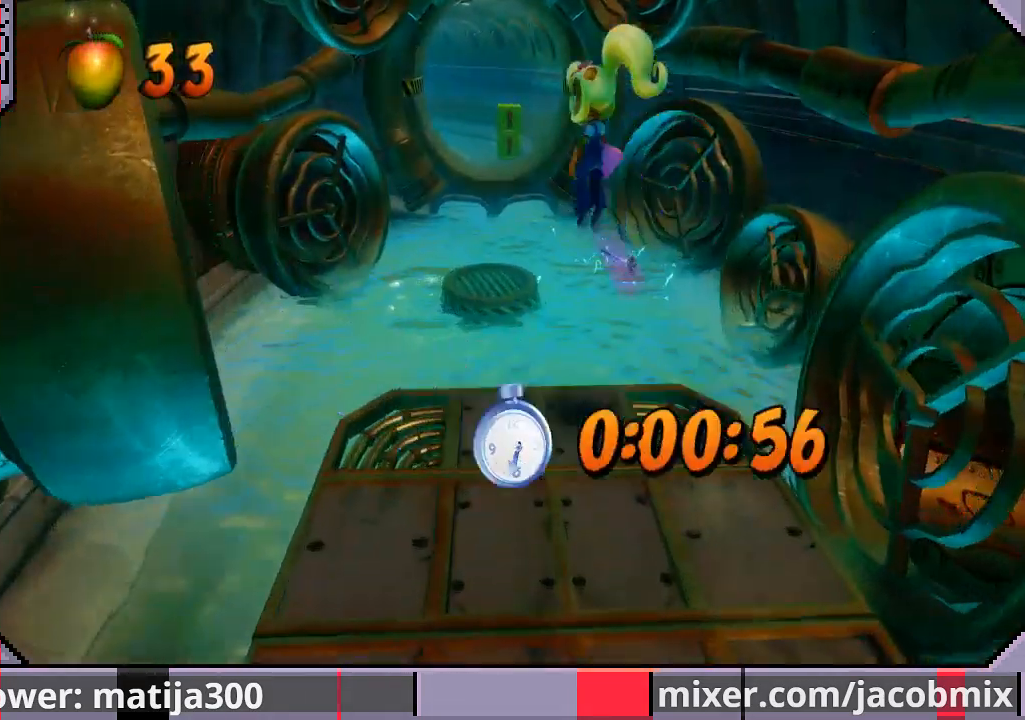
{"buttons": ["DPAD_UP"], "left_stick": "center", "right_stick": "center", "events": [[33, "DPAD_LEFT", "up"], [267, "R1", "up"], [300, "CROSS", "up"]]}
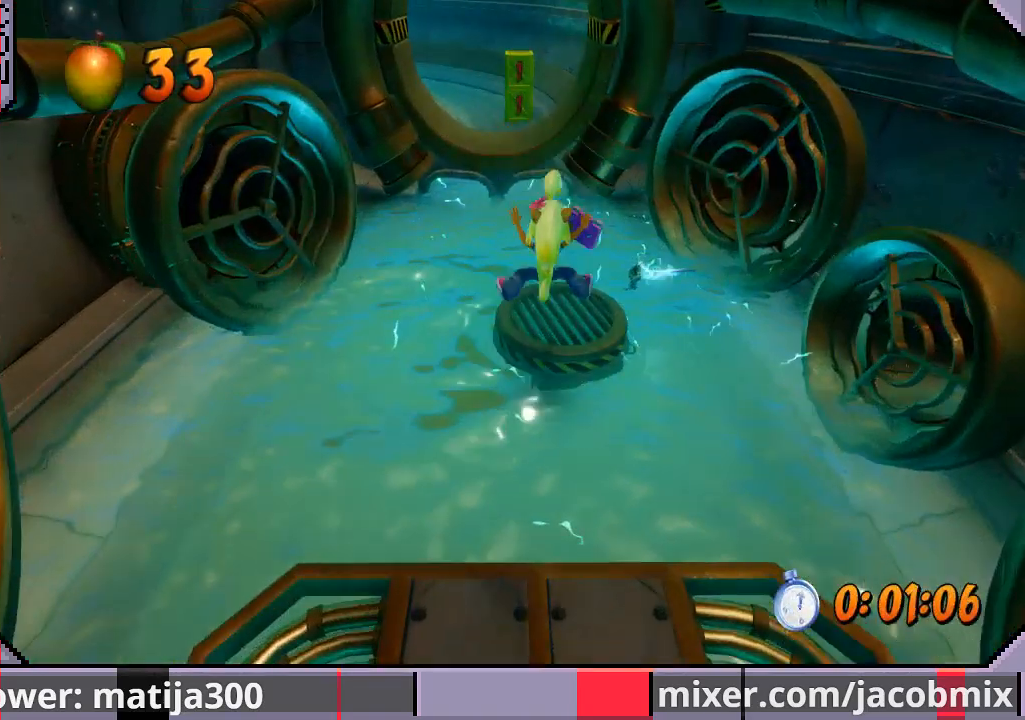
{"buttons": ["DPAD_UP"], "left_stick": "center", "right_stick": "center", "events": [[133, "R1", "down"], [433, "R1", "up"]]}
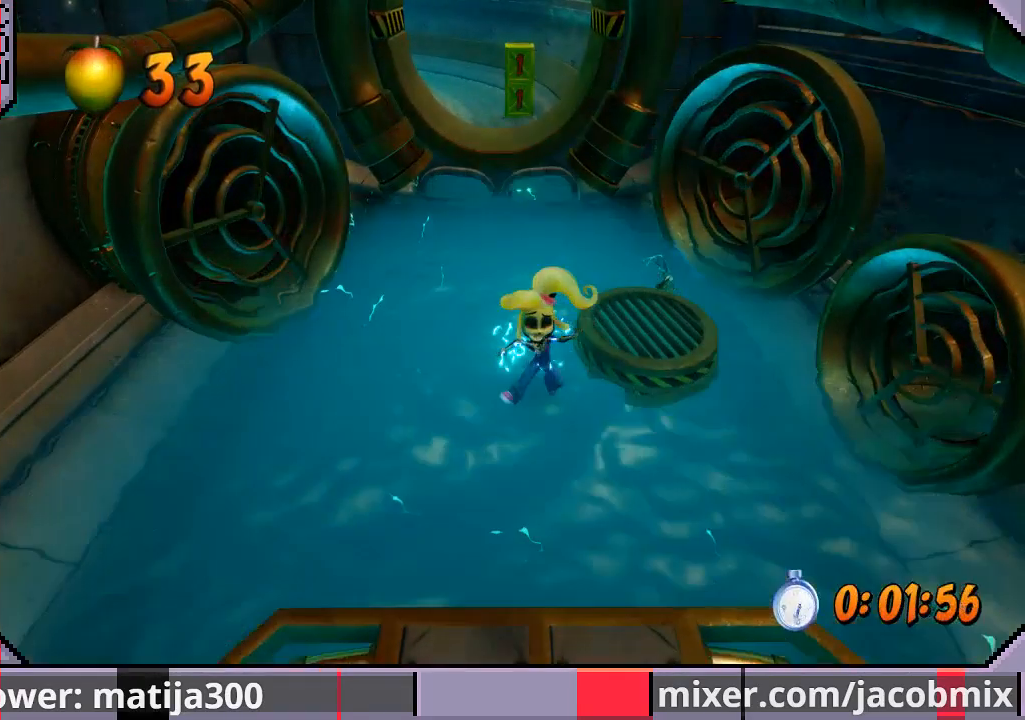
{"buttons": ["DPAD_UP"], "left_stick": "center", "right_stick": "center", "events": [[200, "DPAD_UP", "up"], [333, "DPAD_UP", "down"]]}
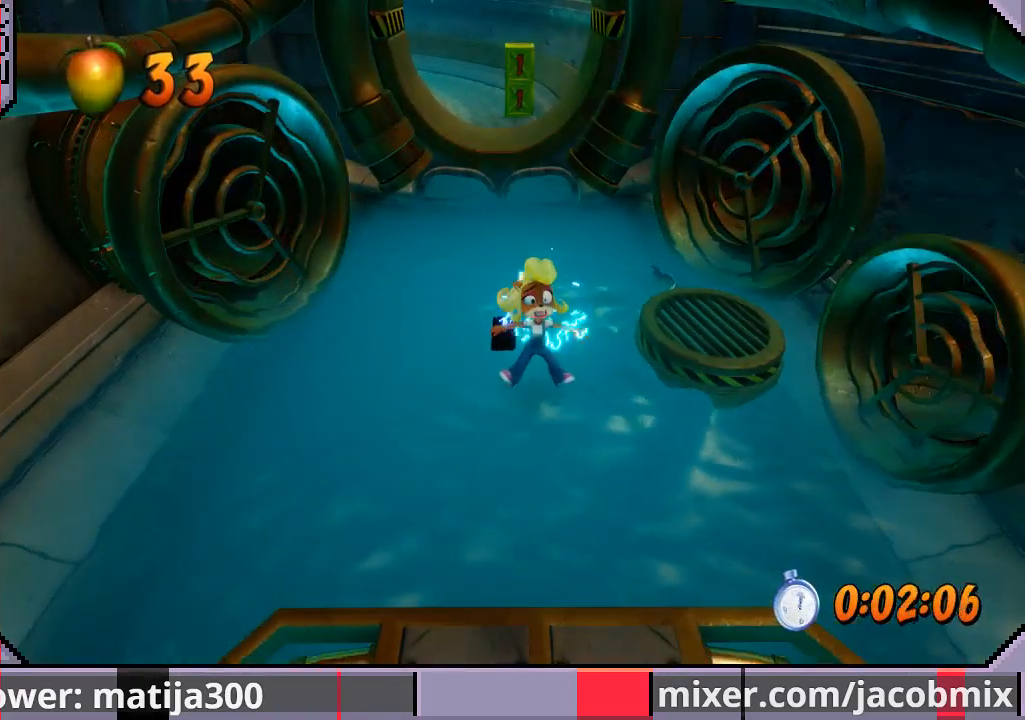
{"buttons": ["DPAD_UP"], "left_stick": "center", "right_stick": "center", "events": []}